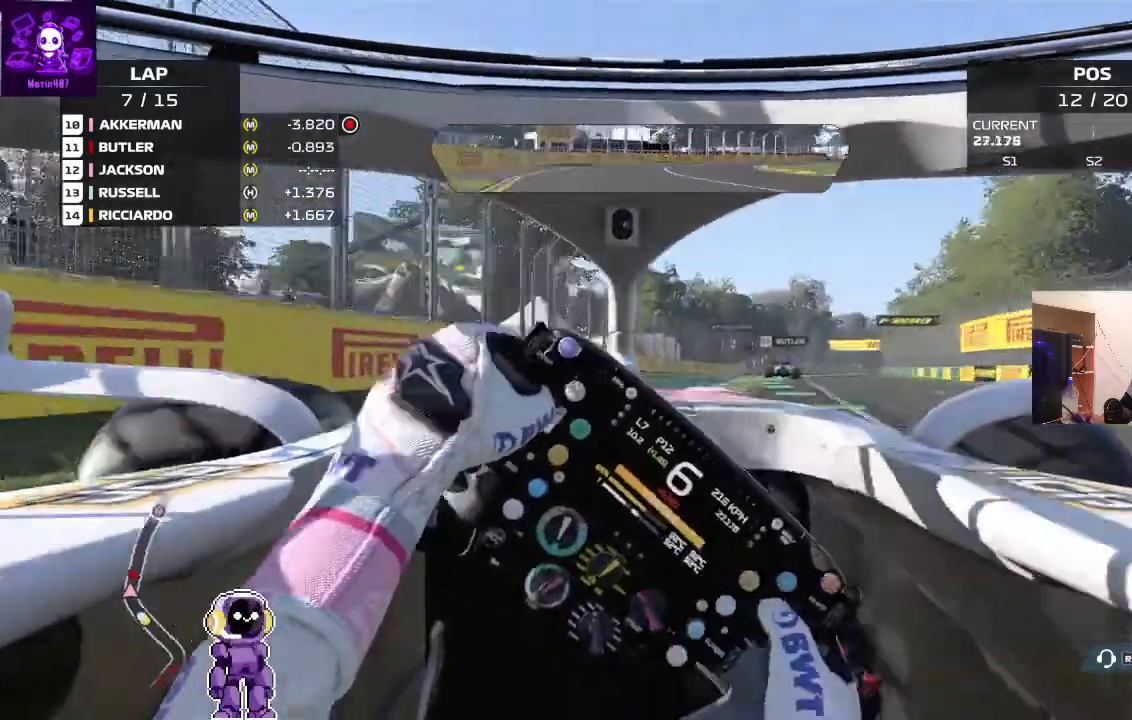
Gameplay with a controller (Xbox layout); each line is a JSON object with the inputs held at the frame after it (dt_ms = milliseconds from this image to that frame). "events" lists button and stick changes between this image and that frame as [ms after this image, input, new state], when the widget could be followed in between.
{"dt_ms": 1000, "buttons": ["R2"], "left_stick": "right", "right_stick": "center"}
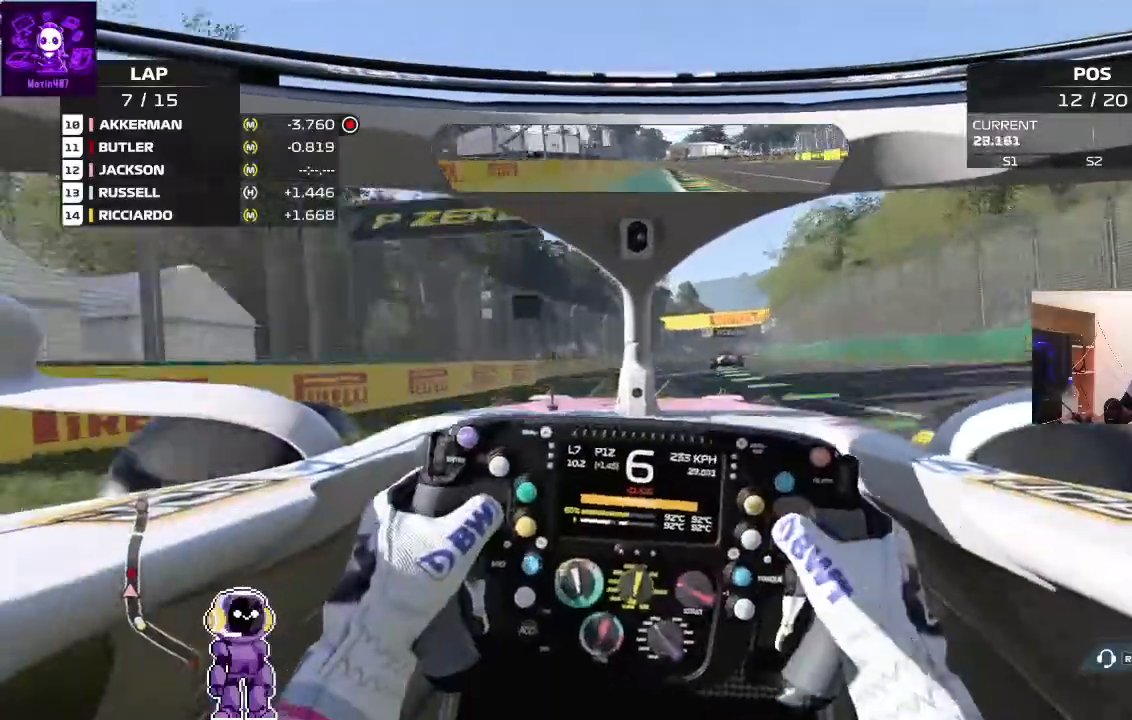
{"dt_ms": 500, "buttons": ["R2"], "left_stick": "right", "right_stick": "center", "events": [[267, "left_stick", "center"], [367, "left_stick", "right"]]}
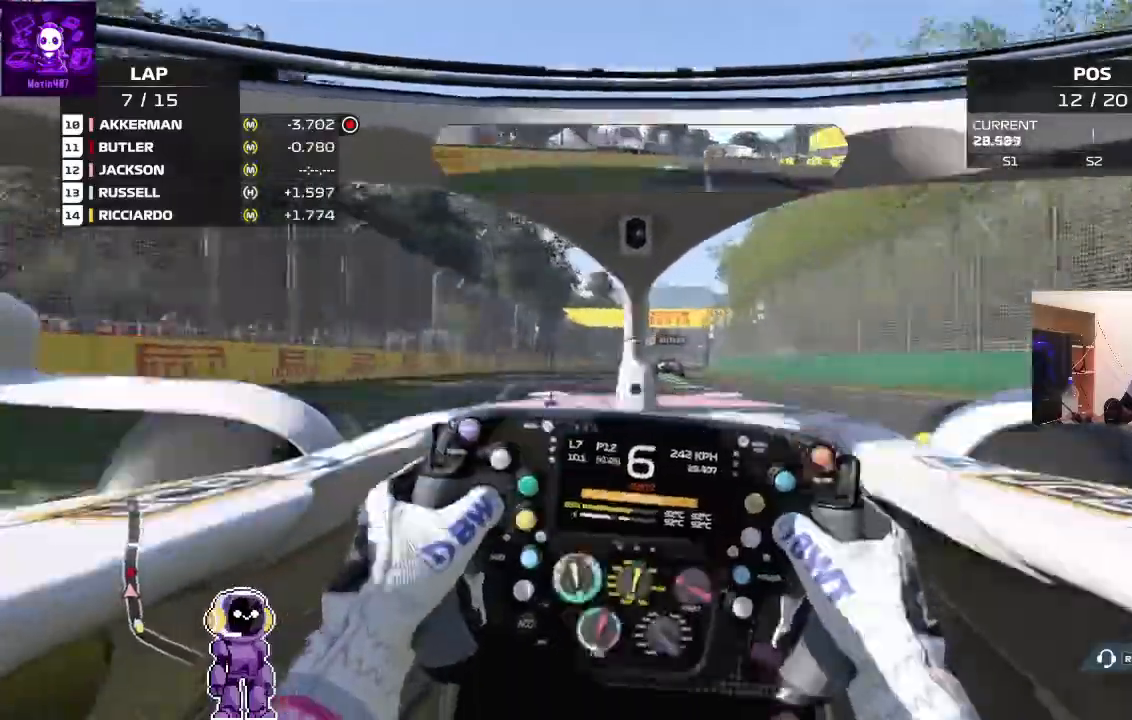
{"dt_ms": 500, "buttons": ["R2"], "left_stick": "center", "right_stick": "center", "events": [[133, "left_stick", "center"], [200, "left_stick", "right"], [500, "left_stick", "center"]]}
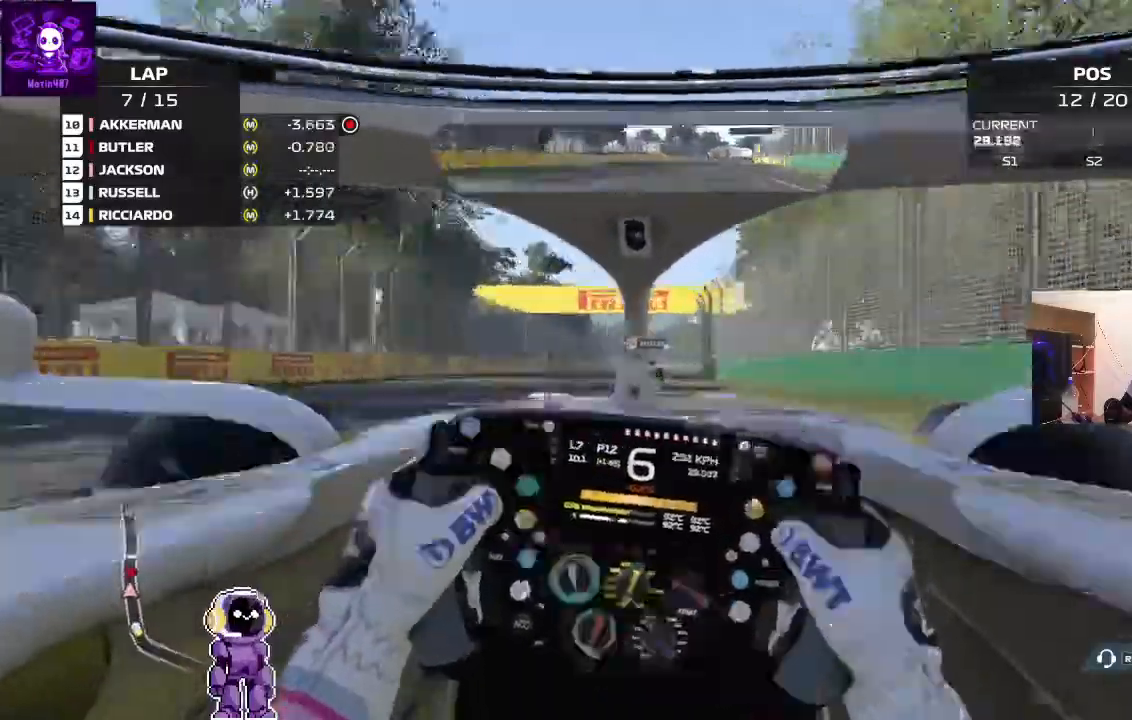
{"dt_ms": 500, "buttons": ["R2"], "left_stick": "right", "right_stick": "center", "events": [[467, "left_stick", "right"]]}
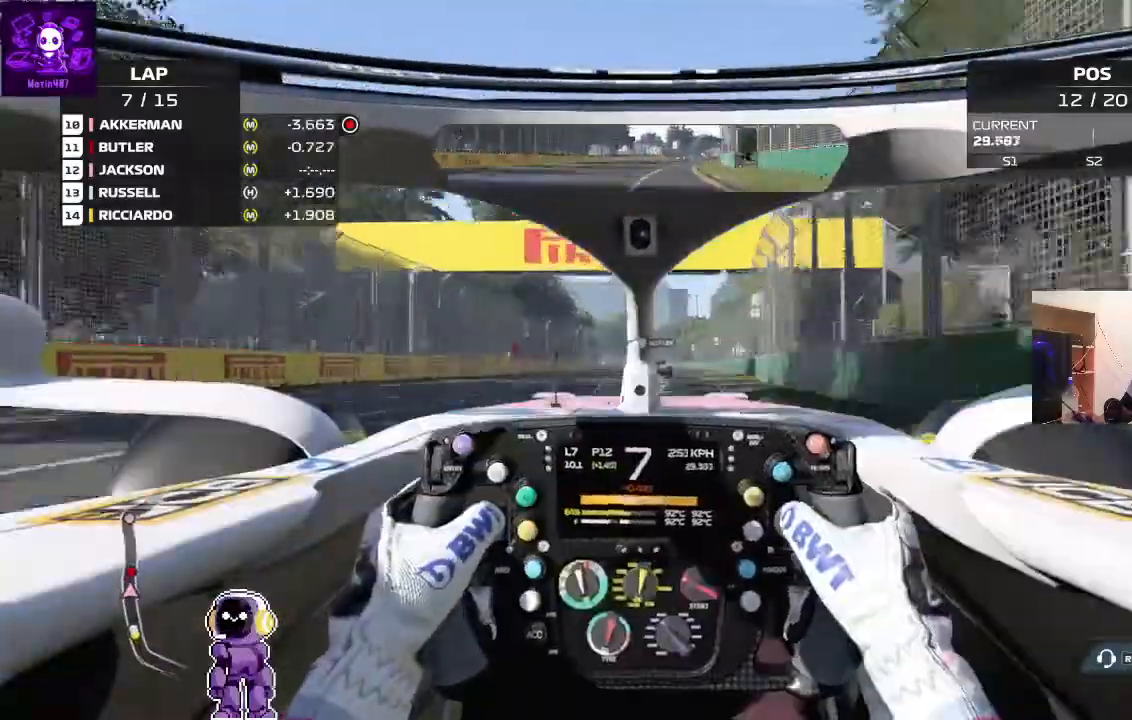
{"dt_ms": 500, "buttons": ["R2"], "left_stick": "center", "right_stick": "center", "events": [[233, "left_stick", "center"]]}
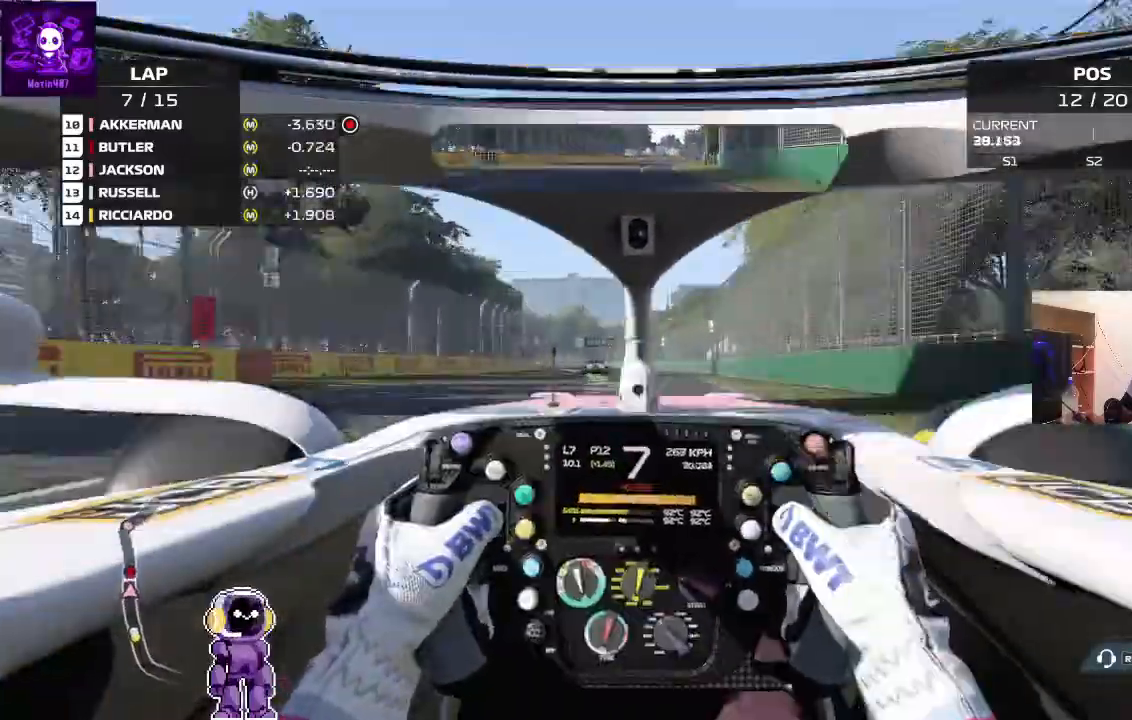
{"dt_ms": 500, "buttons": ["R2"], "left_stick": "left", "right_stick": "center", "events": [[200, "left_stick", "down-left"], [333, "left_stick", "center"], [400, "left_stick", "left"]]}
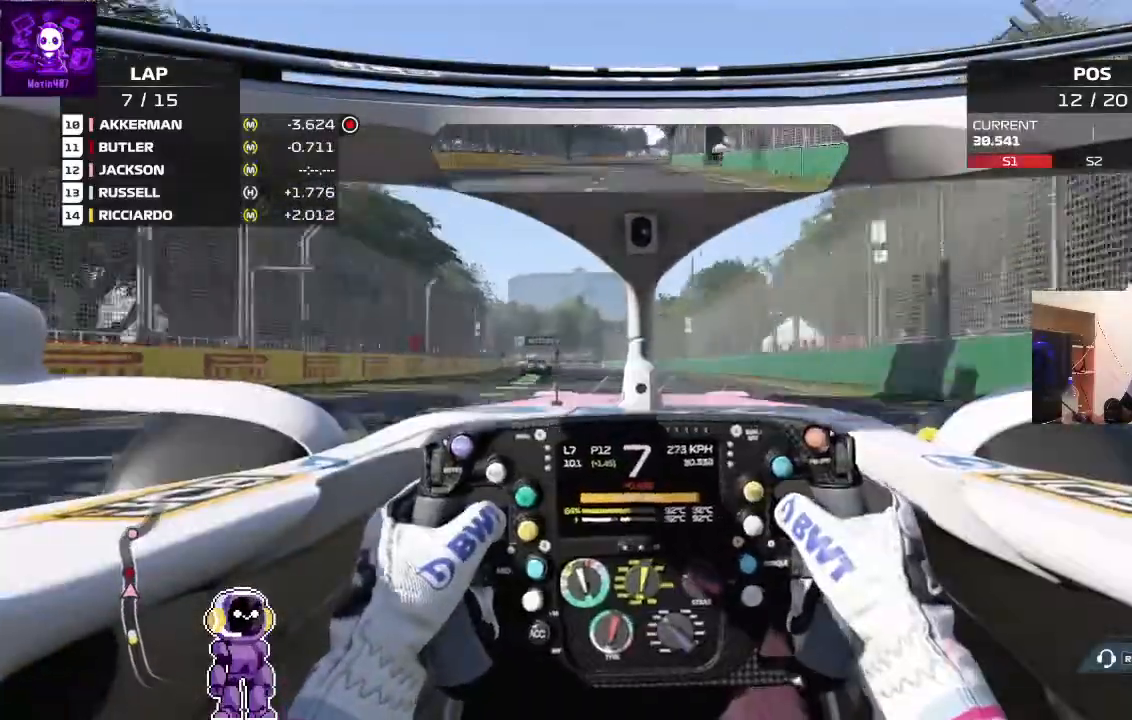
{"dt_ms": 500, "buttons": ["R2"], "left_stick": "left", "right_stick": "center", "events": []}
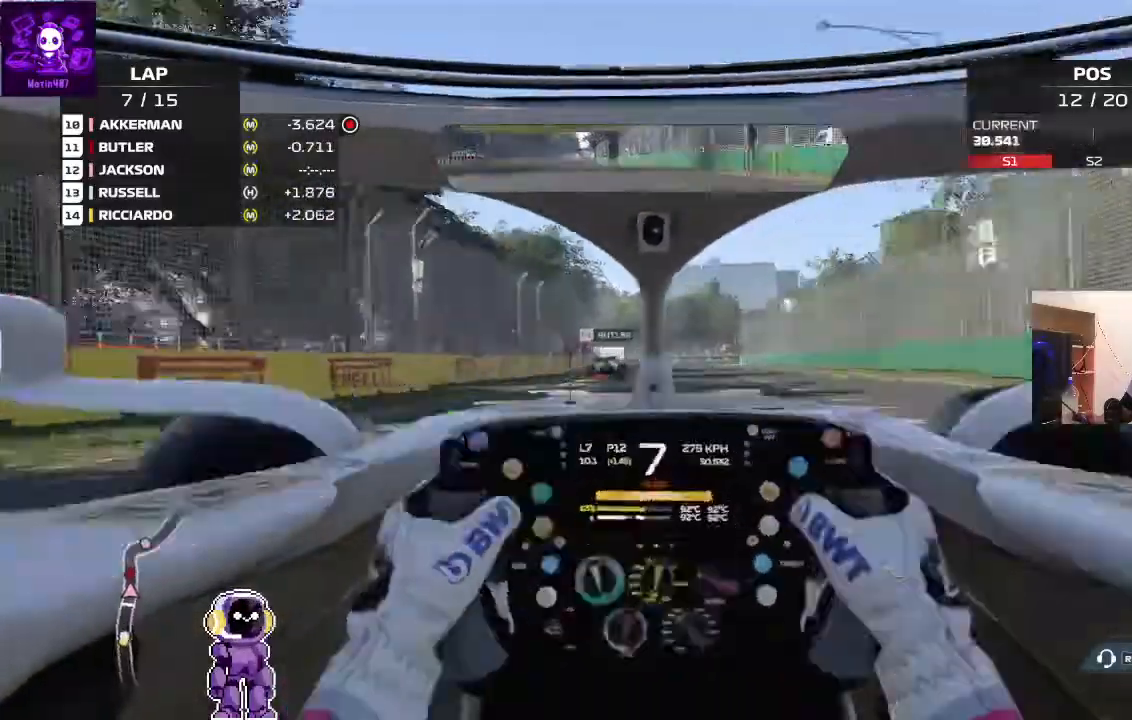
{"dt_ms": 500, "buttons": ["L2"], "left_stick": "center", "right_stick": "center", "events": [[33, "left_stick", "center"], [67, "R2", "up"], [233, "L2", "down"]]}
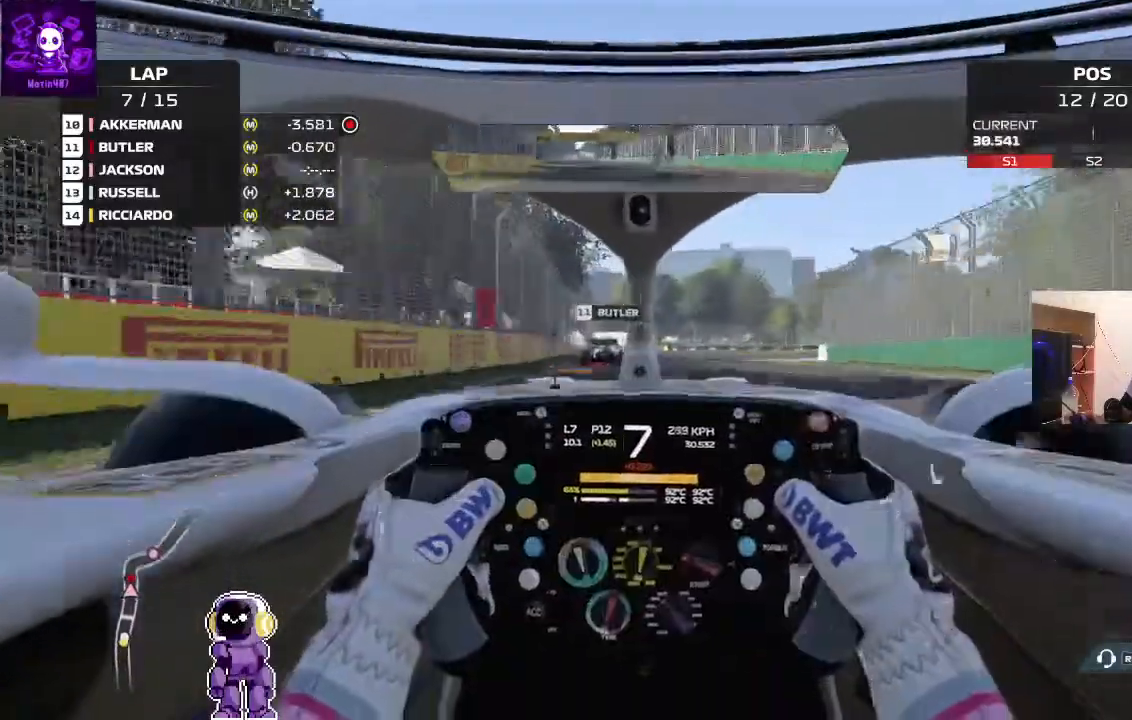
{"dt_ms": 500, "buttons": ["L2"], "left_stick": "right", "right_stick": "center", "events": [[100, "L2", "up"], [133, "L2", "down"], [367, "left_stick", "right"]]}
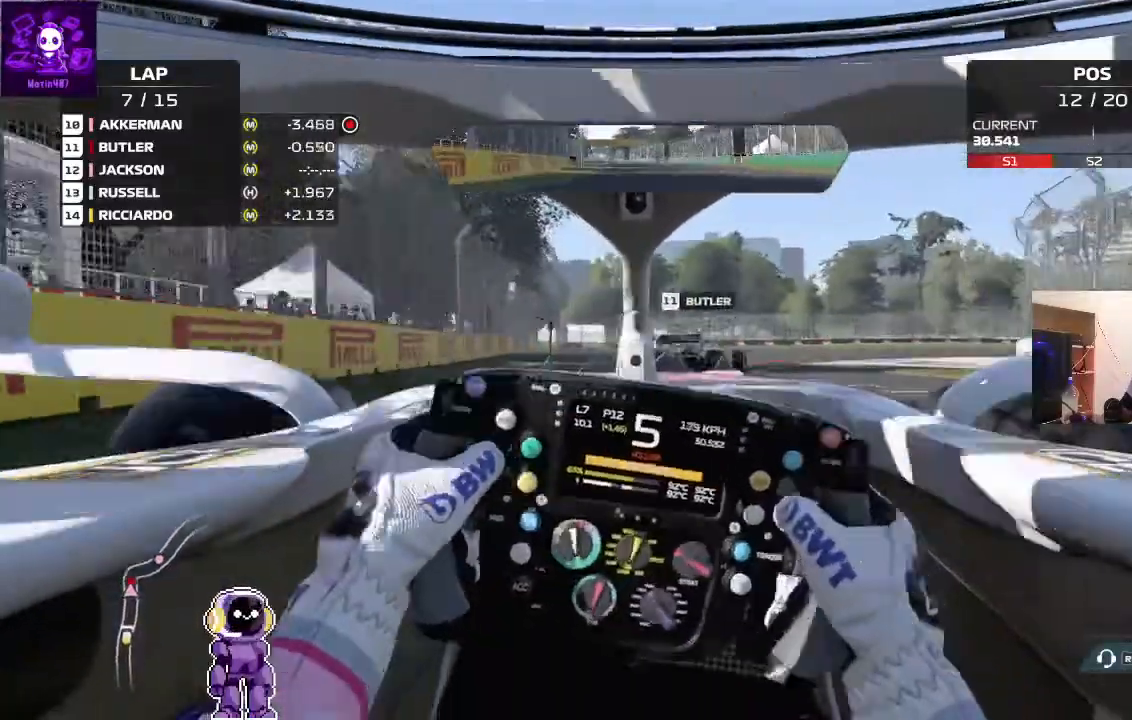
{"dt_ms": 500, "buttons": ["L2"], "left_stick": "right", "right_stick": "center", "events": [[300, "left_stick", "center"], [400, "left_stick", "right"]]}
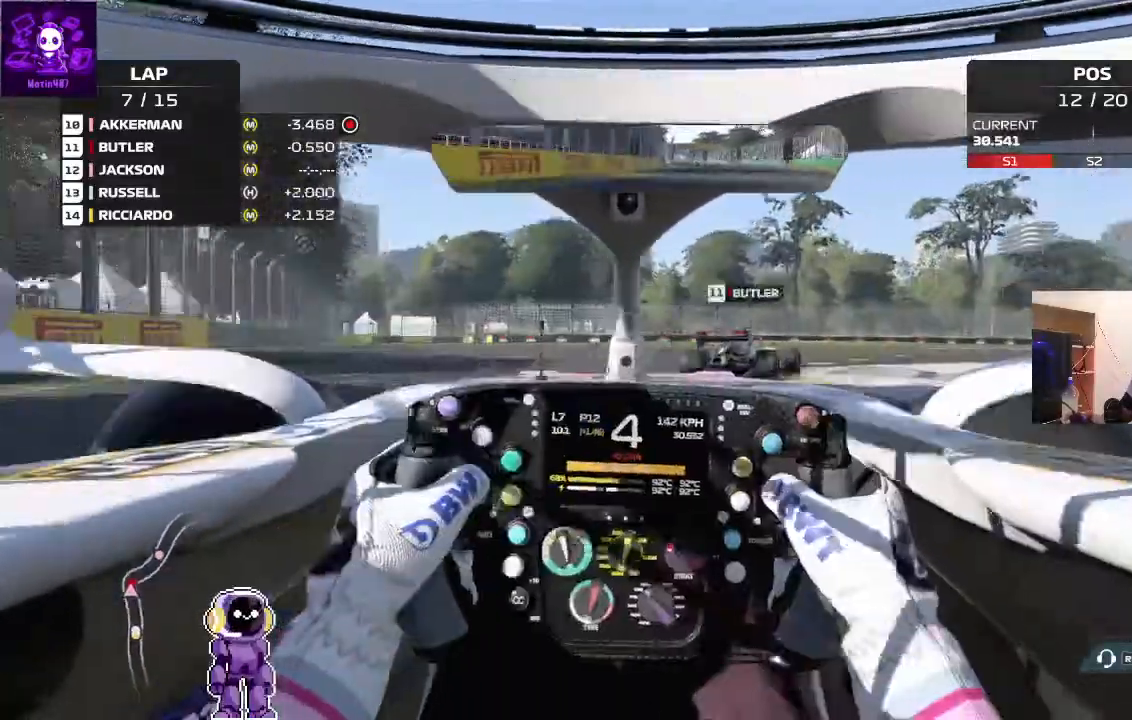
{"dt_ms": 500, "buttons": [], "left_stick": "right", "right_stick": "center", "events": [[233, "L2", "up"]]}
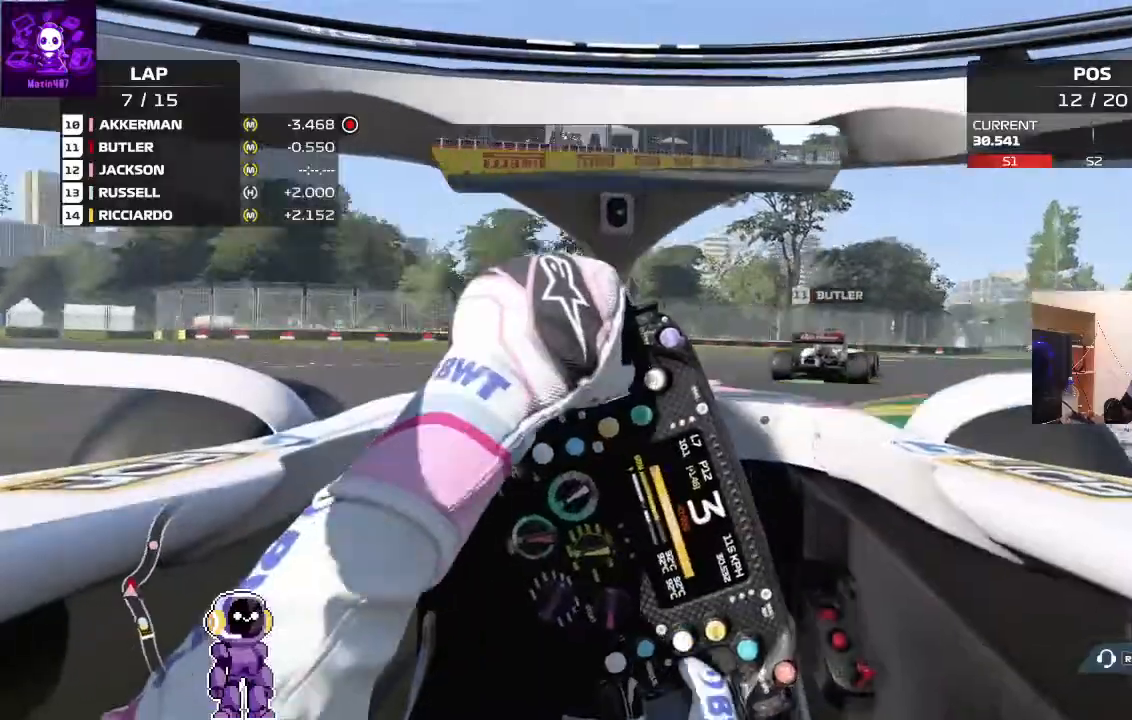
{"dt_ms": 500, "buttons": ["R2"], "left_stick": "right", "right_stick": "center", "events": [[133, "R2", "down"]]}
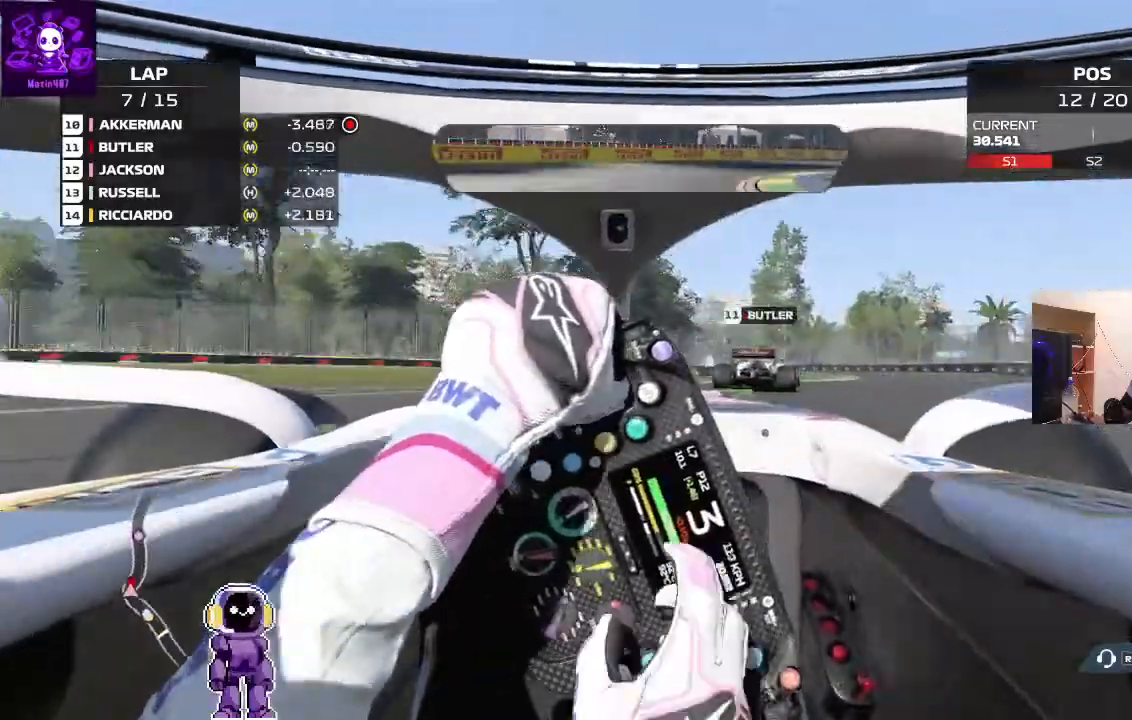
{"dt_ms": 500, "buttons": ["R2"], "left_stick": "right", "right_stick": "center", "events": []}
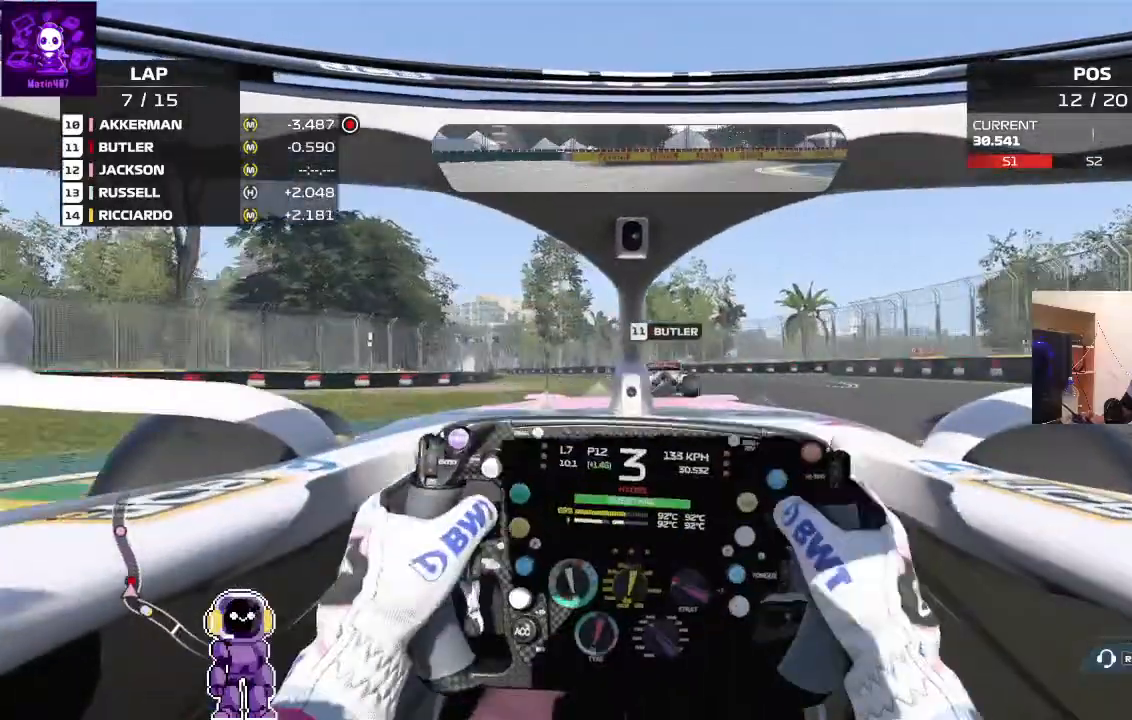
{"dt_ms": 500, "buttons": ["R2"], "left_stick": "center", "right_stick": "center", "events": [[367, "left_stick", "center"]]}
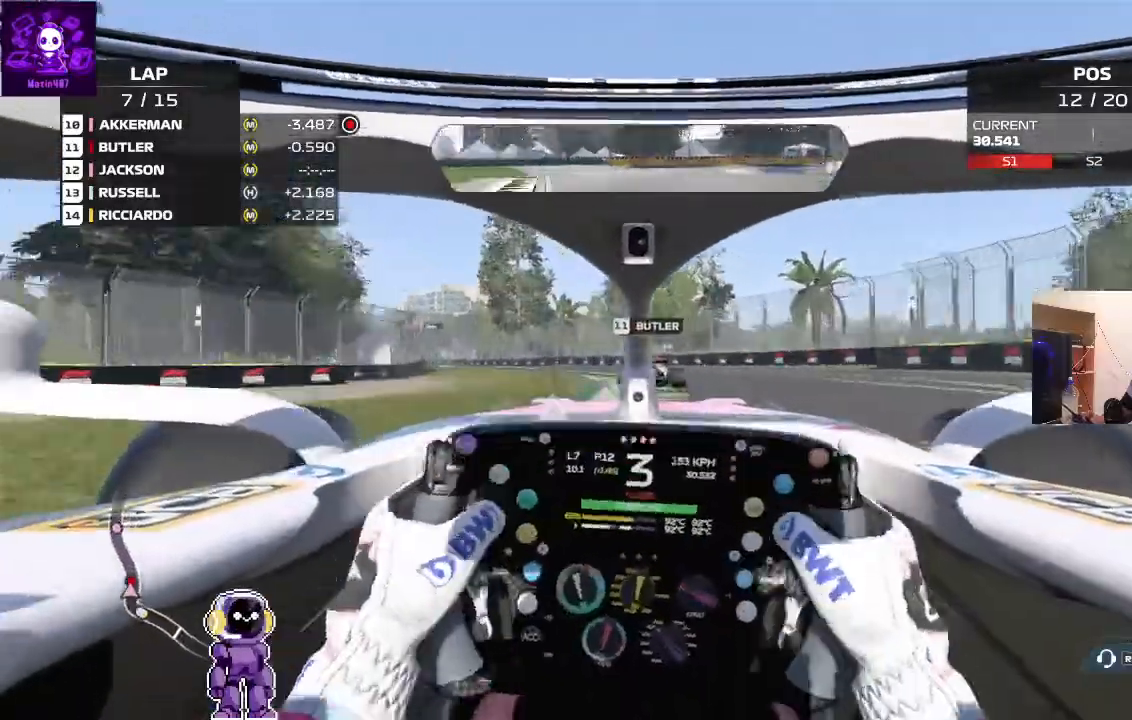
{"dt_ms": 500, "buttons": ["R2"], "left_stick": "down-left", "right_stick": "center", "events": [[33, "left_stick", "right"], [300, "left_stick", "down-left"]]}
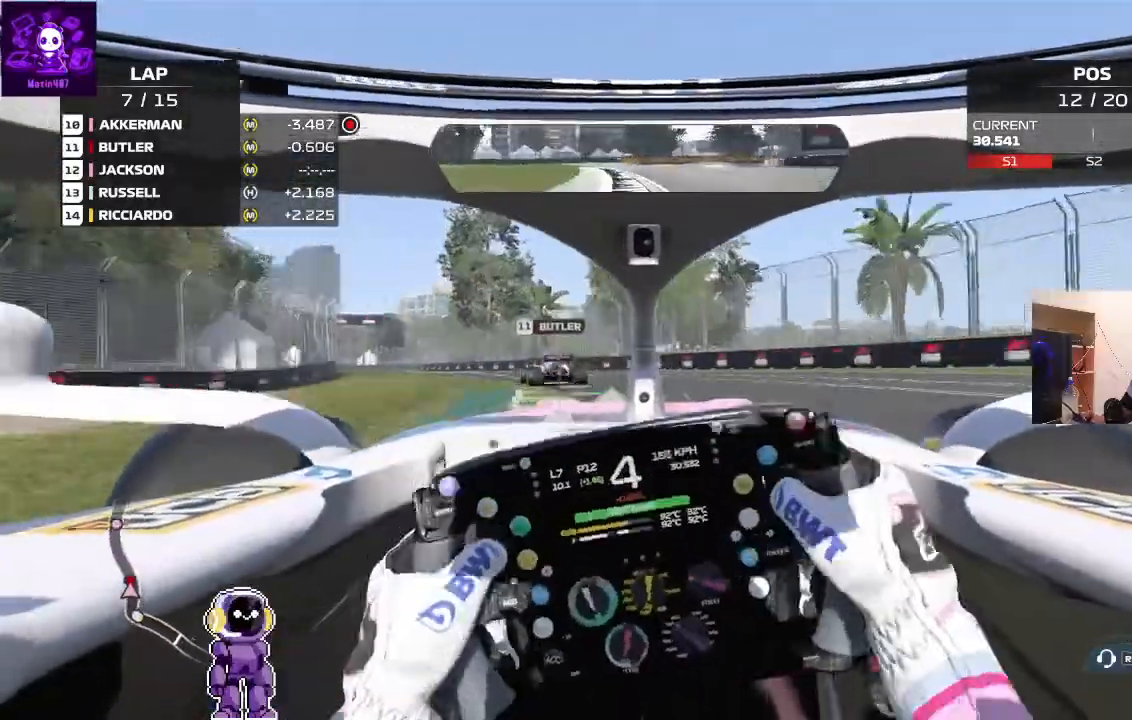
{"dt_ms": 500, "buttons": ["R2"], "left_stick": "left", "right_stick": "center", "events": [[100, "left_stick", "center"], [200, "left_stick", "left"]]}
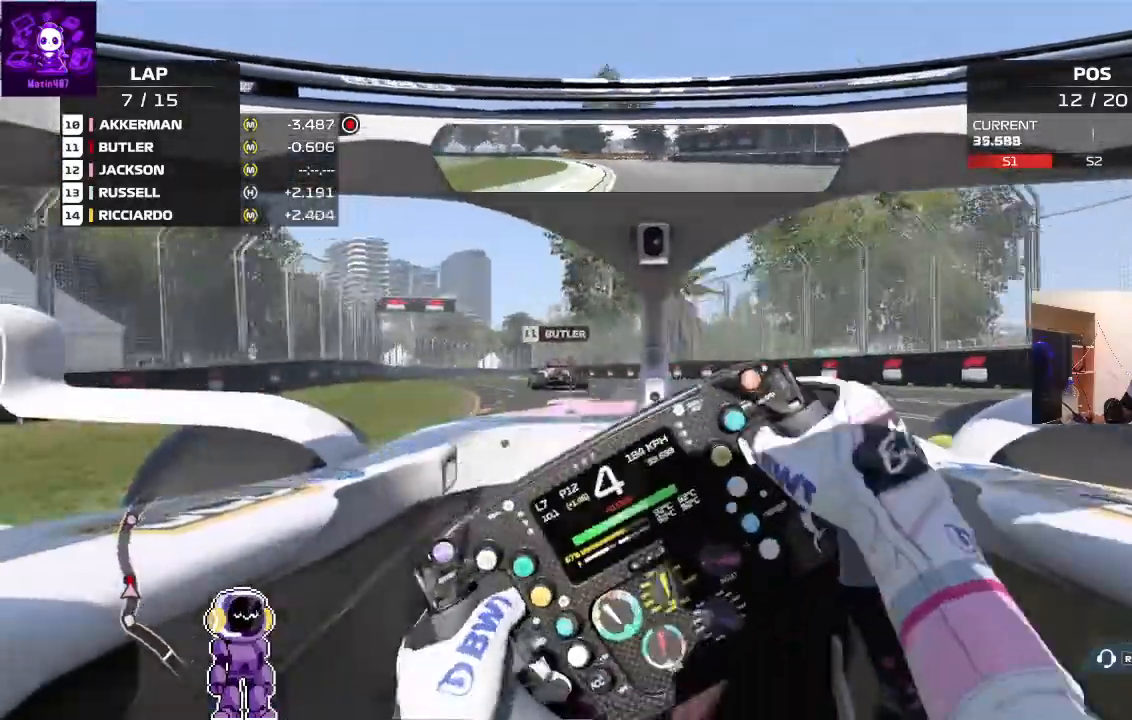
{"dt_ms": 500, "buttons": ["R2"], "left_stick": "left", "right_stick": "center", "events": []}
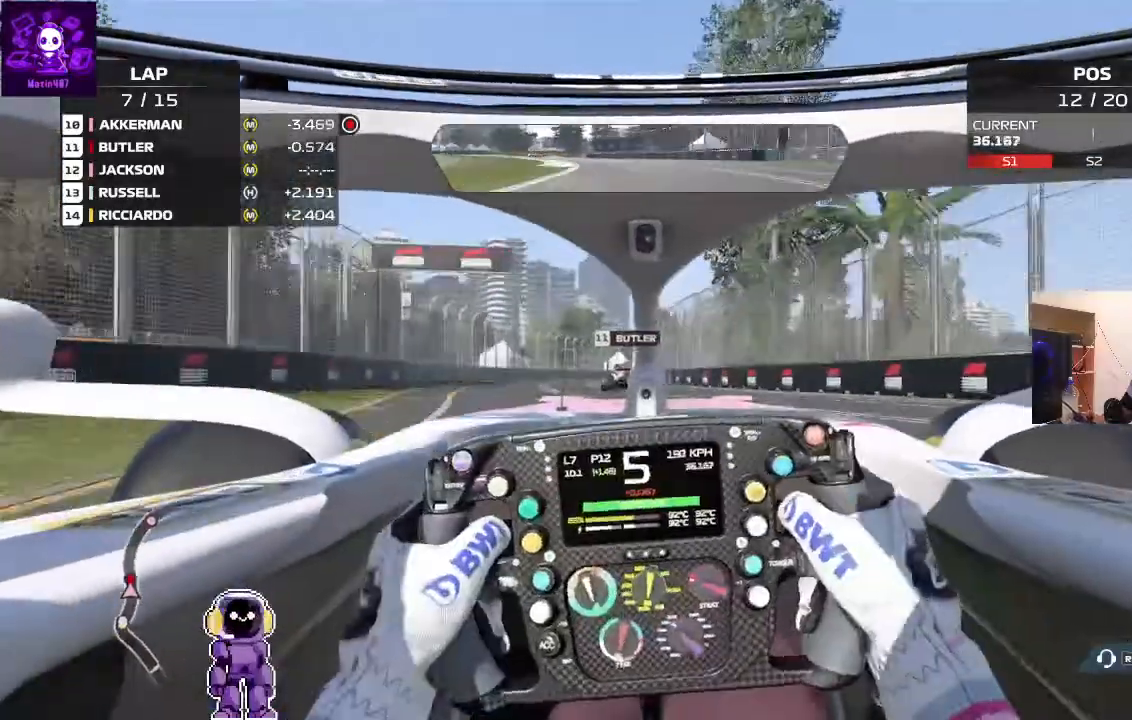
{"dt_ms": 500, "buttons": ["R2"], "left_stick": "center", "right_stick": "center", "events": [[67, "left_stick", "center"], [400, "left_stick", "left"], [467, "left_stick", "center"]]}
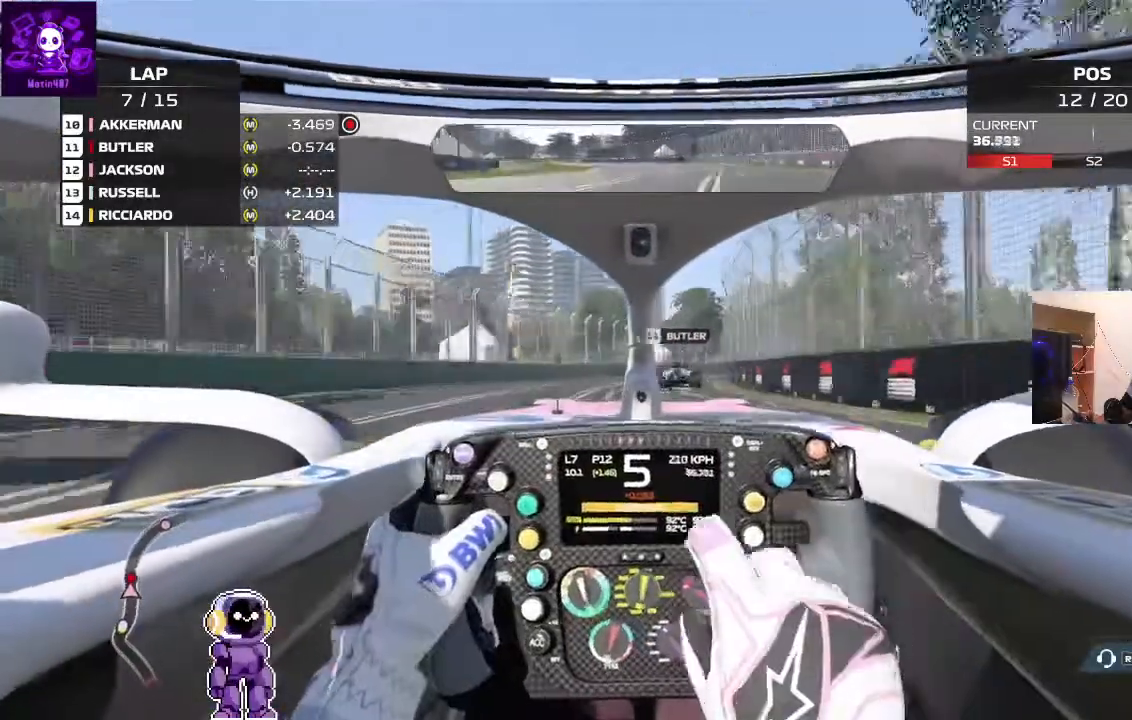
{"dt_ms": 500, "buttons": ["R2"], "left_stick": "right", "right_stick": "center", "events": [[233, "left_stick", "right"]]}
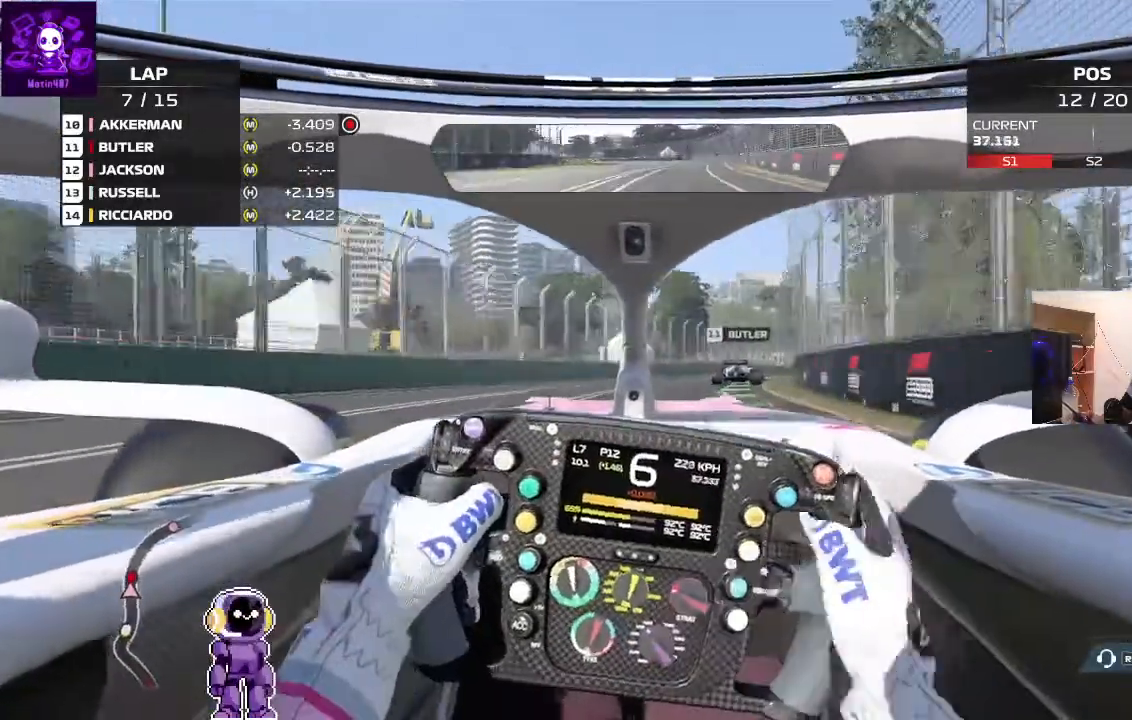
{"dt_ms": 500, "buttons": ["R2"], "left_stick": "right", "right_stick": "center", "events": []}
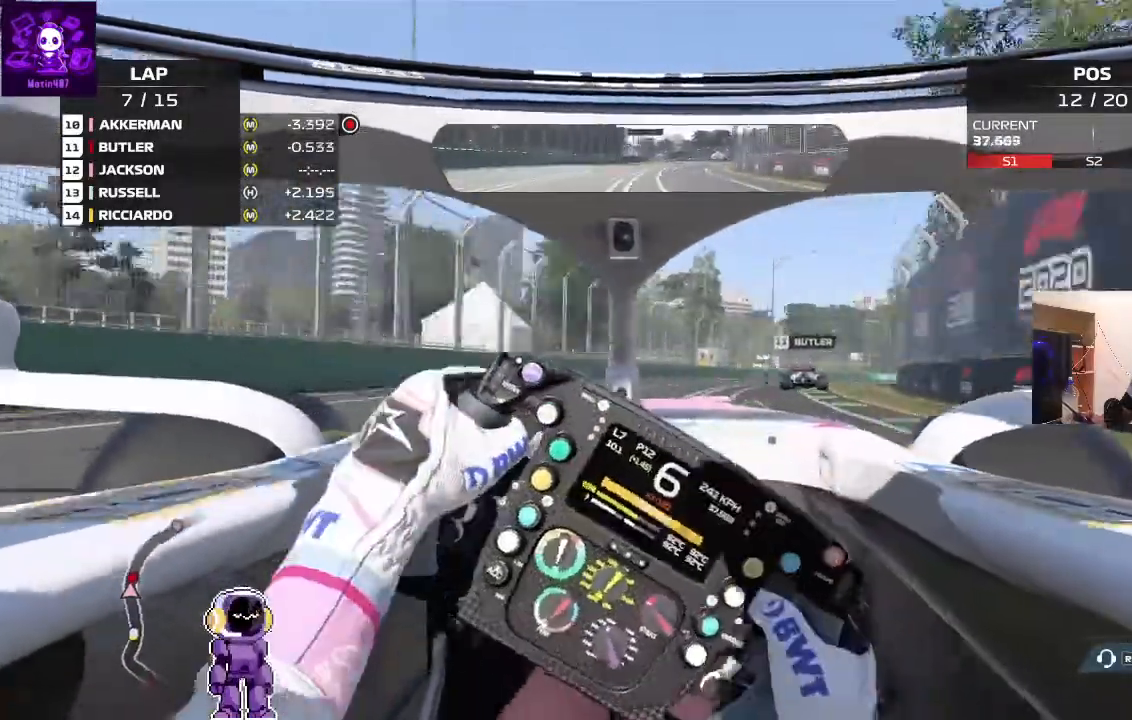
{"dt_ms": 500, "buttons": ["R2"], "left_stick": "right", "right_stick": "center", "events": []}
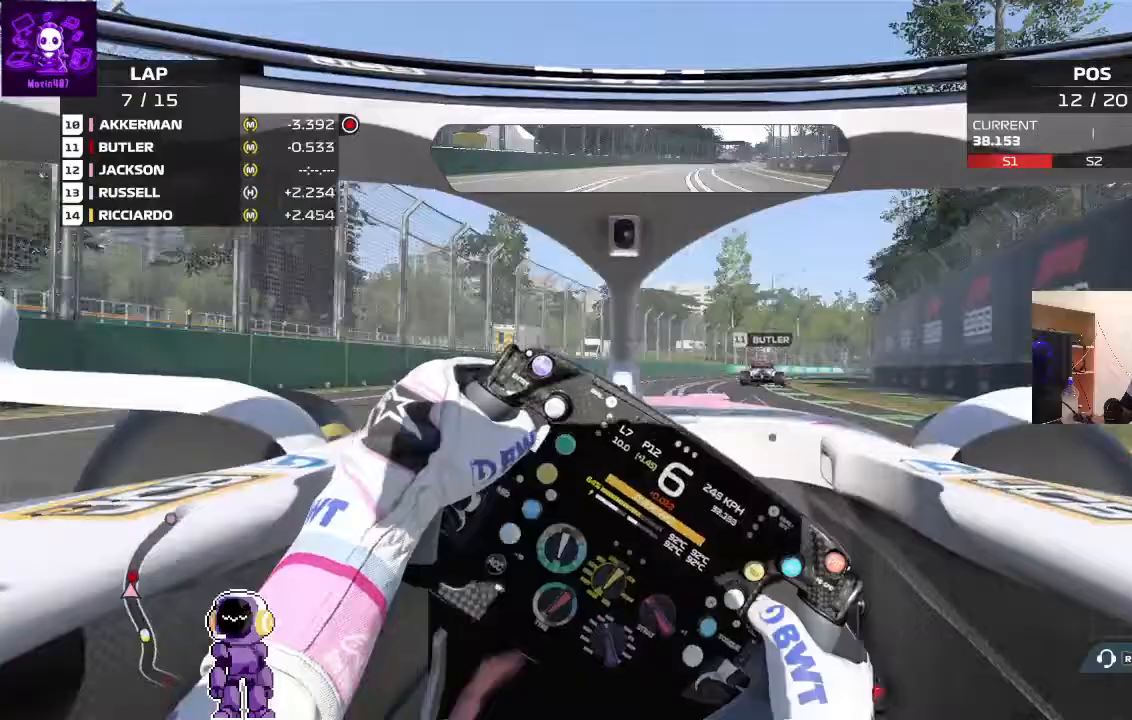
{"dt_ms": 500, "buttons": ["R2"], "left_stick": "right", "right_stick": "center", "events": [[367, "left_stick", "center"], [433, "left_stick", "right"]]}
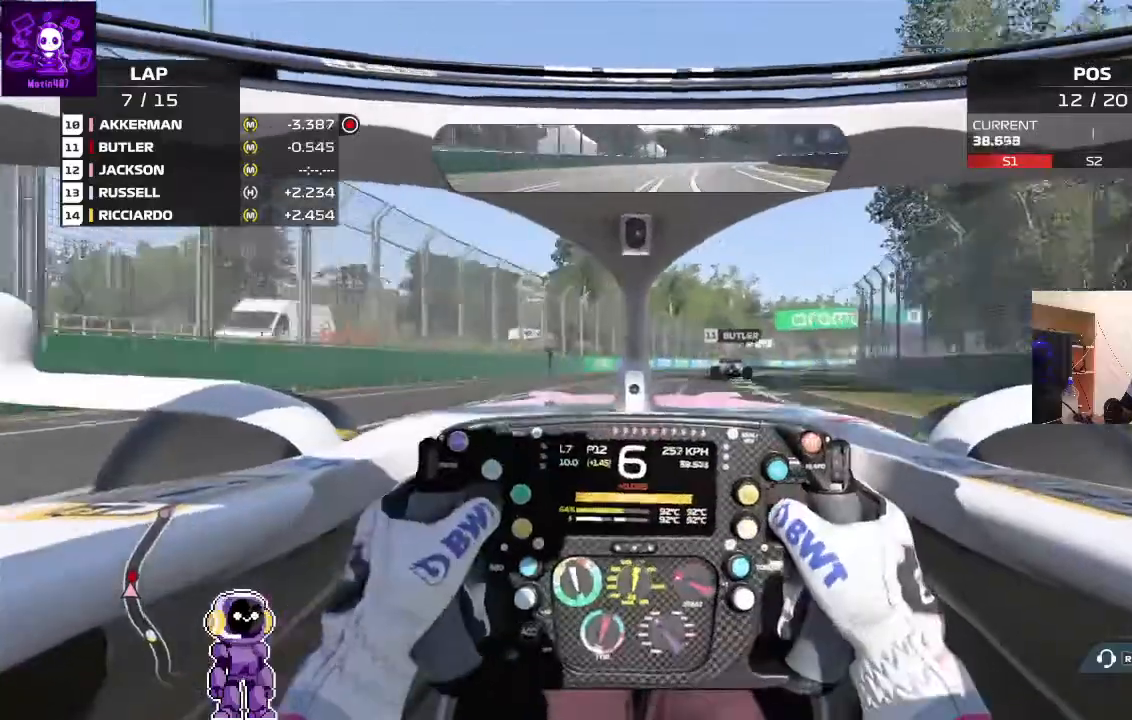
{"dt_ms": 500, "buttons": ["R2"], "left_stick": "right", "right_stick": "center", "events": []}
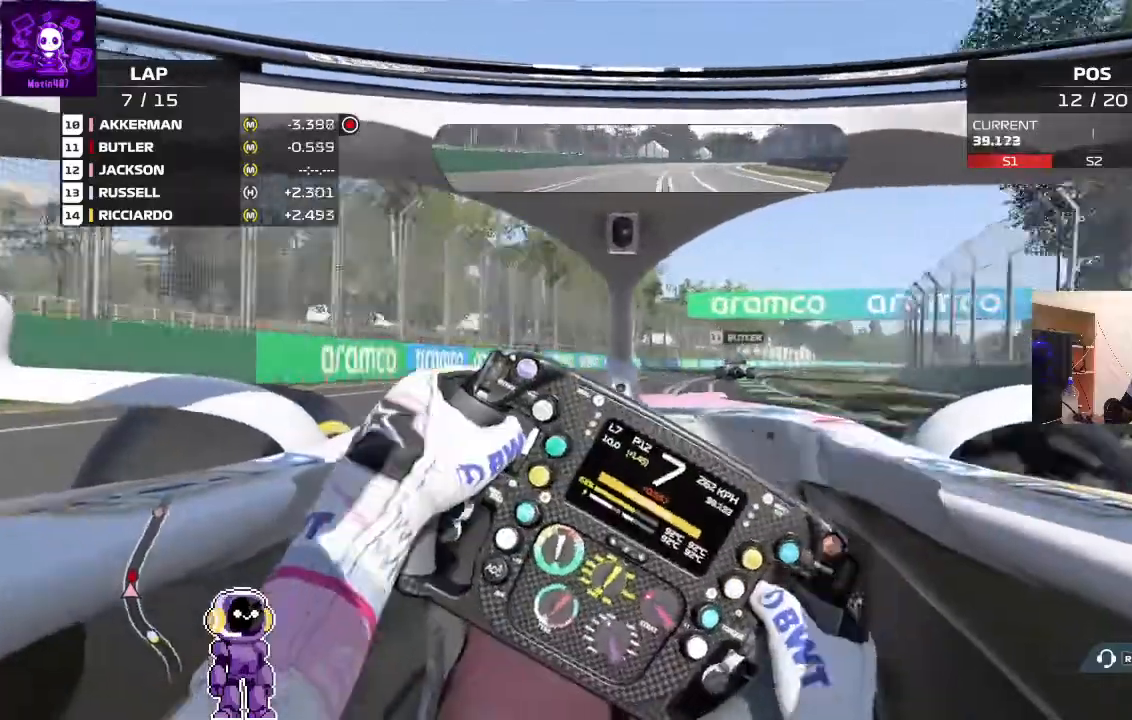
{"dt_ms": 500, "buttons": ["R2"], "left_stick": "right", "right_stick": "center", "events": []}
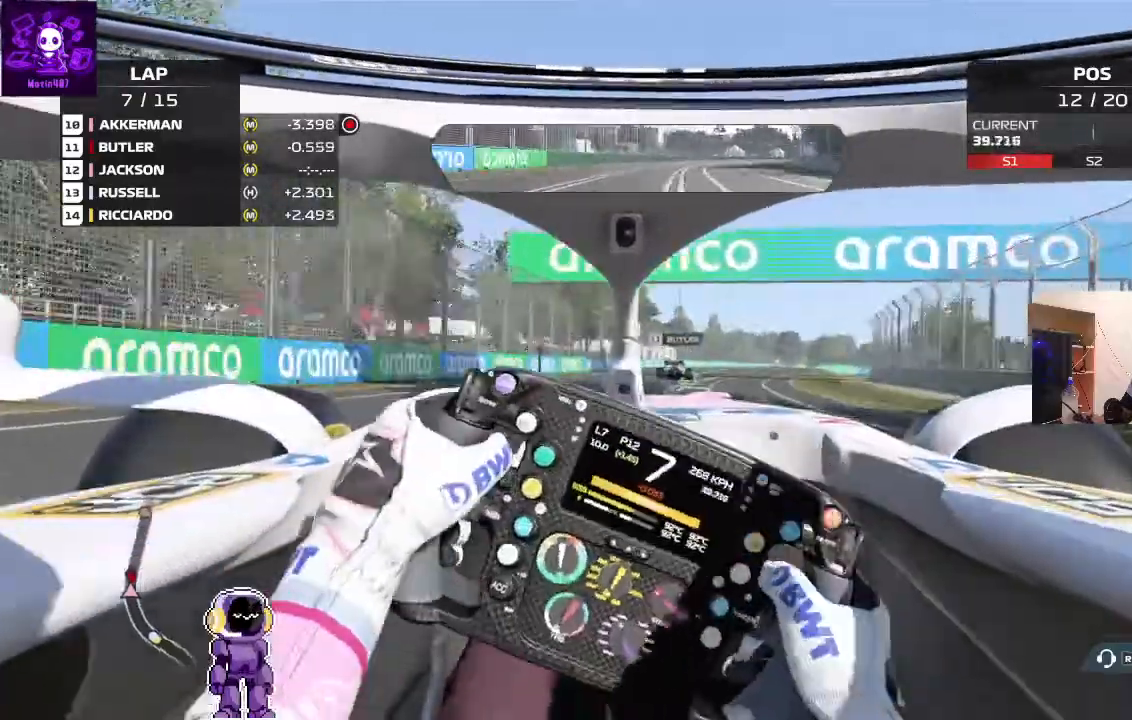
{"dt_ms": 500, "buttons": ["R2"], "left_stick": "right", "right_stick": "center", "events": [[200, "left_stick", "center"], [333, "left_stick", "right"]]}
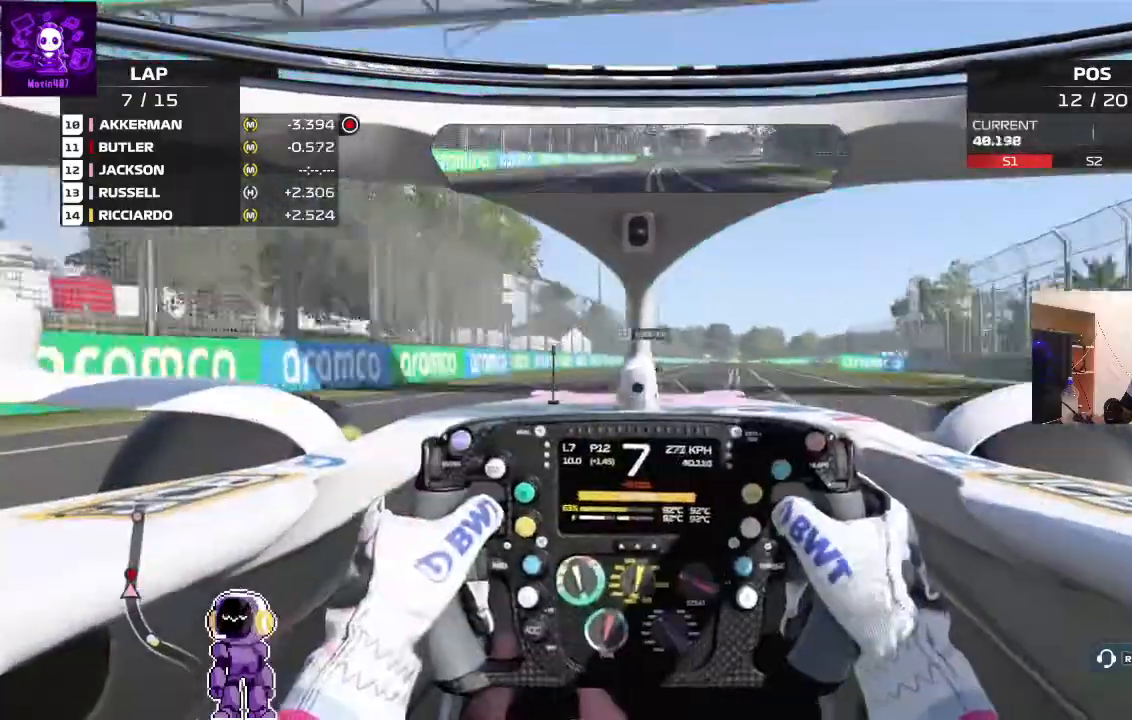
{"dt_ms": 500, "buttons": ["R2"], "left_stick": "right", "right_stick": "center", "events": [[300, "left_stick", "center"], [500, "left_stick", "right"]]}
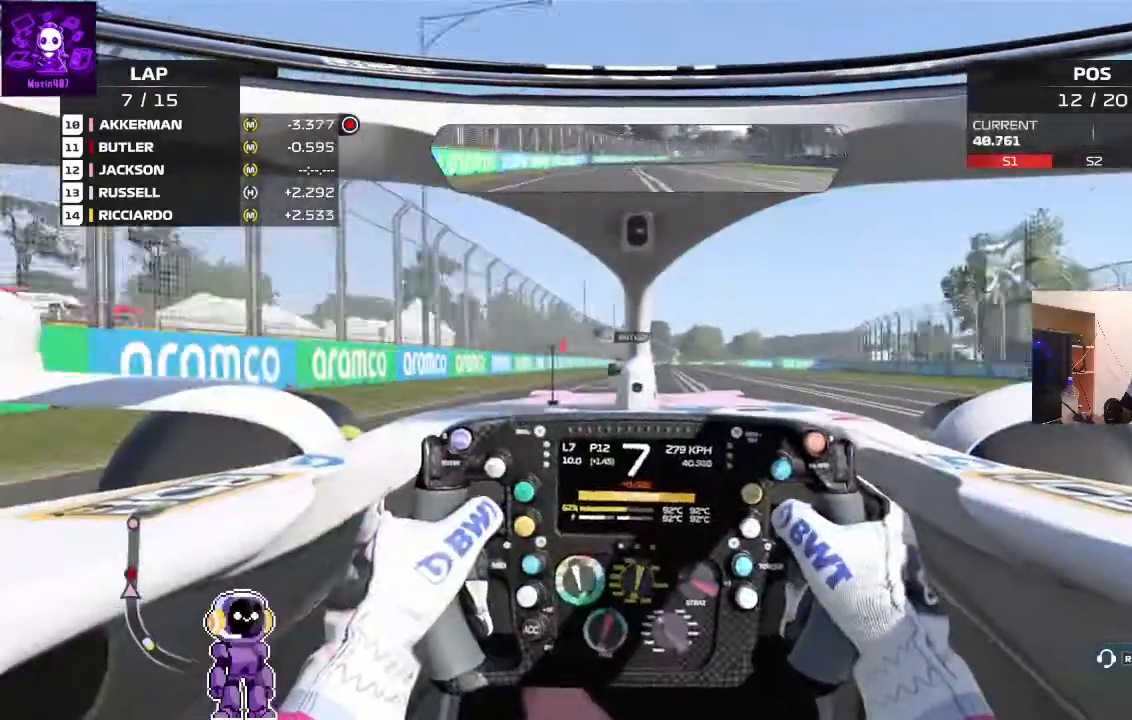
{"dt_ms": 500, "buttons": ["R2"], "left_stick": "left", "right_stick": "center", "events": [[200, "left_stick", "center"], [367, "left_stick", "left"]]}
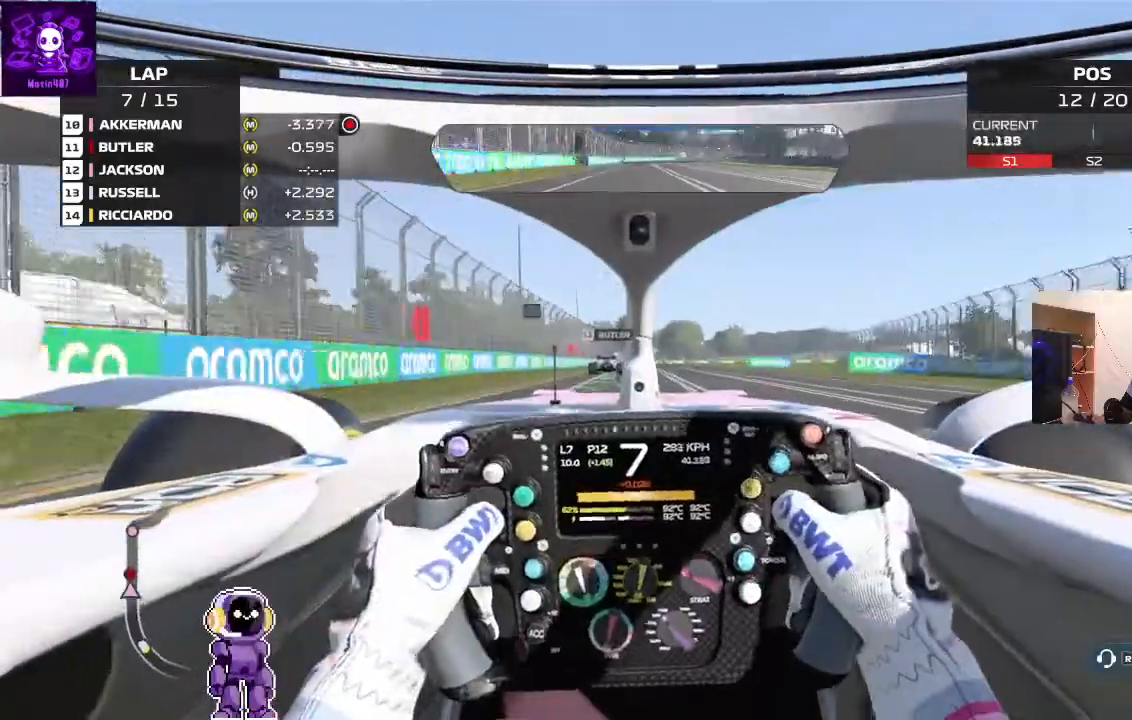
{"dt_ms": 500, "buttons": ["R2"], "left_stick": "left", "right_stick": "center", "events": [[67, "left_stick", "center"], [367, "left_stick", "left"]]}
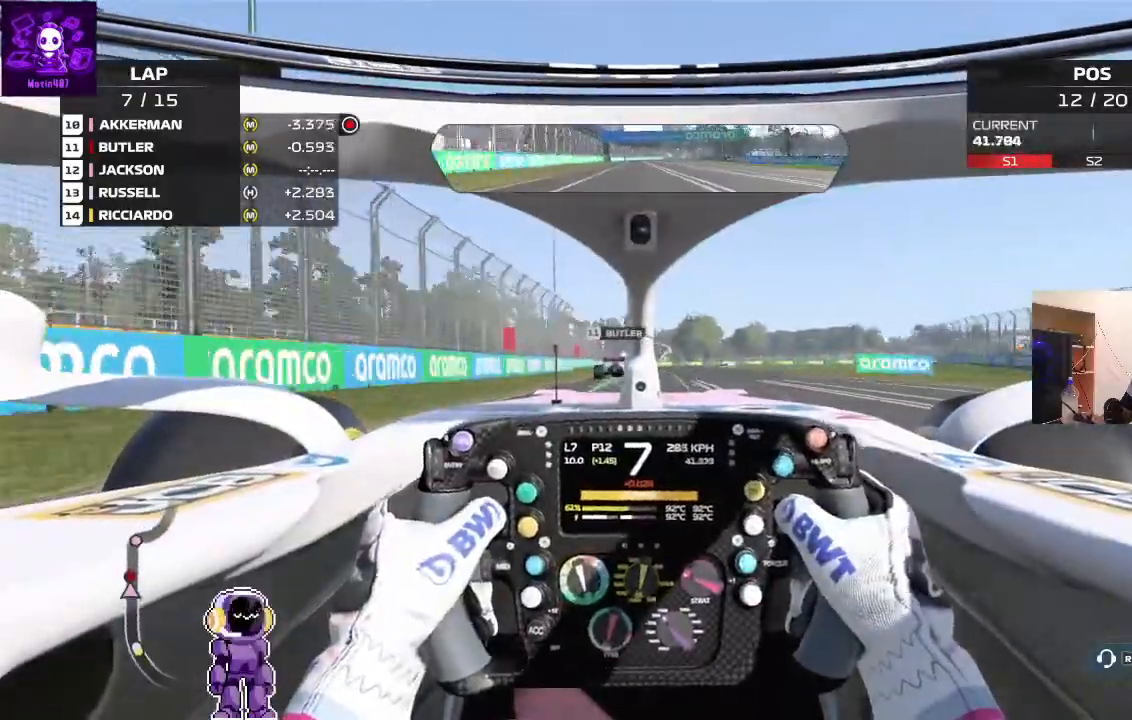
{"dt_ms": 500, "buttons": ["L2"], "left_stick": "center", "right_stick": "center", "events": [[33, "left_stick", "center"], [200, "left_stick", "right"], [300, "R2", "up"], [400, "L2", "down"], [400, "left_stick", "center"]]}
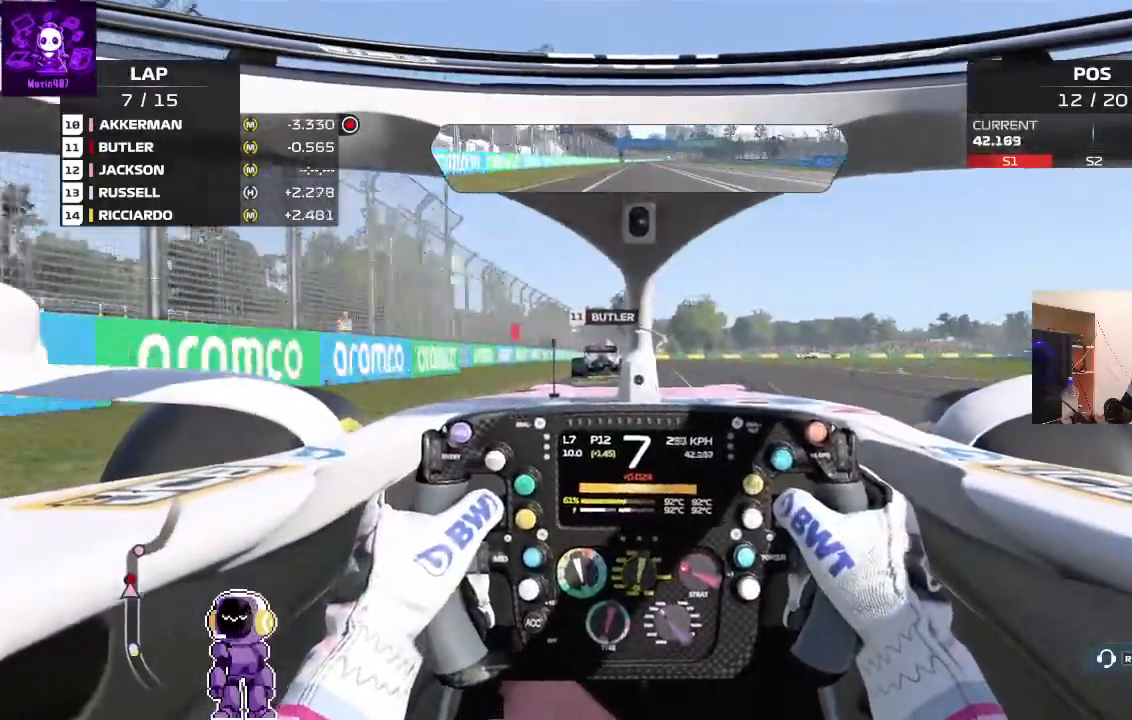
{"dt_ms": 500, "buttons": ["L2"], "left_stick": "center", "right_stick": "center"}